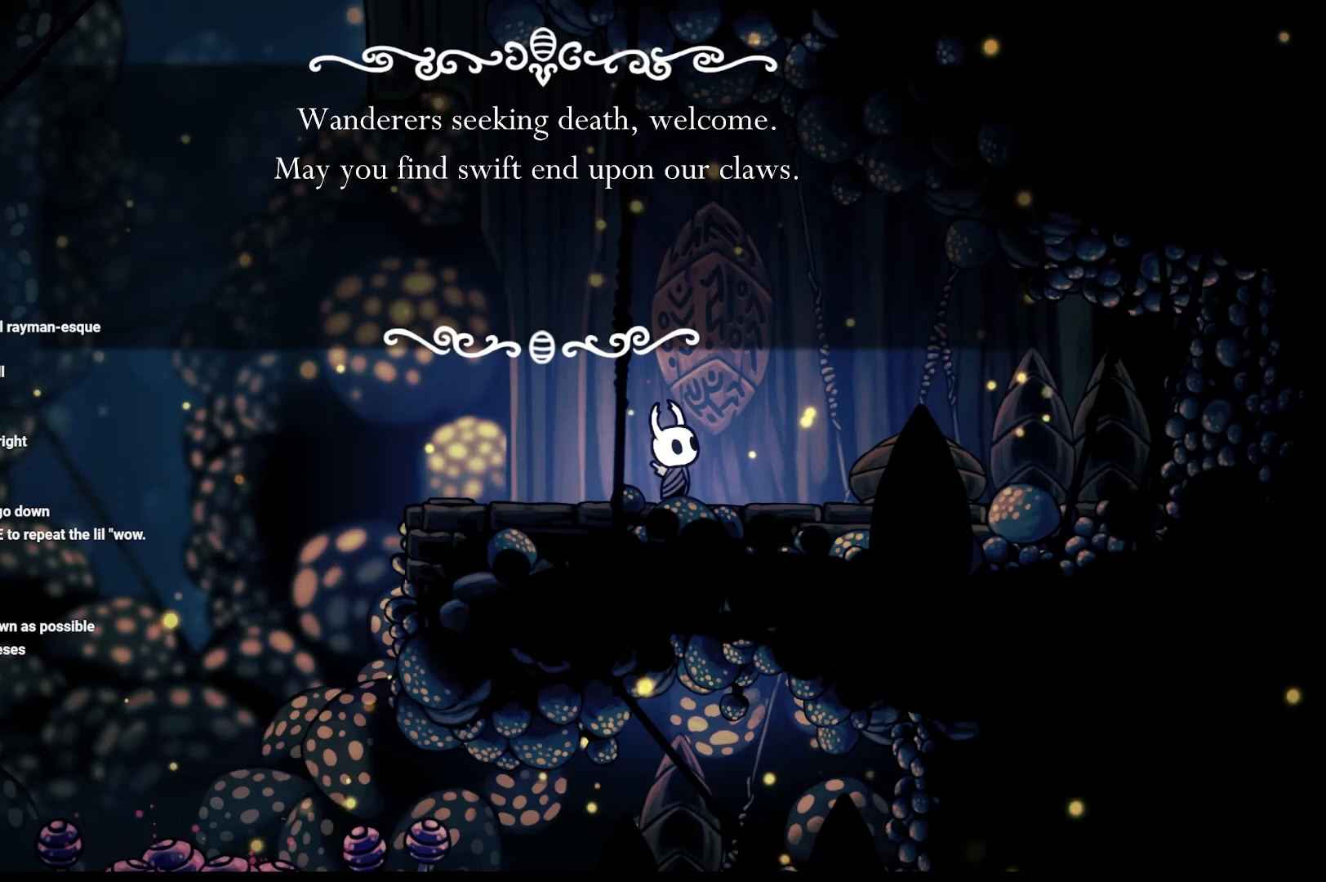
Gameplay with a controller (Xbox layout); each line is a JSON object with the inputs held at the frame after it. "events" lists button and stick changes between this image and that frame as [ms after this image, input, new state], when the widget could be followed in between.
{"buttons": ["A"], "left_stick": "center", "right_stick": "center", "events": [[450, "A", "down"]]}
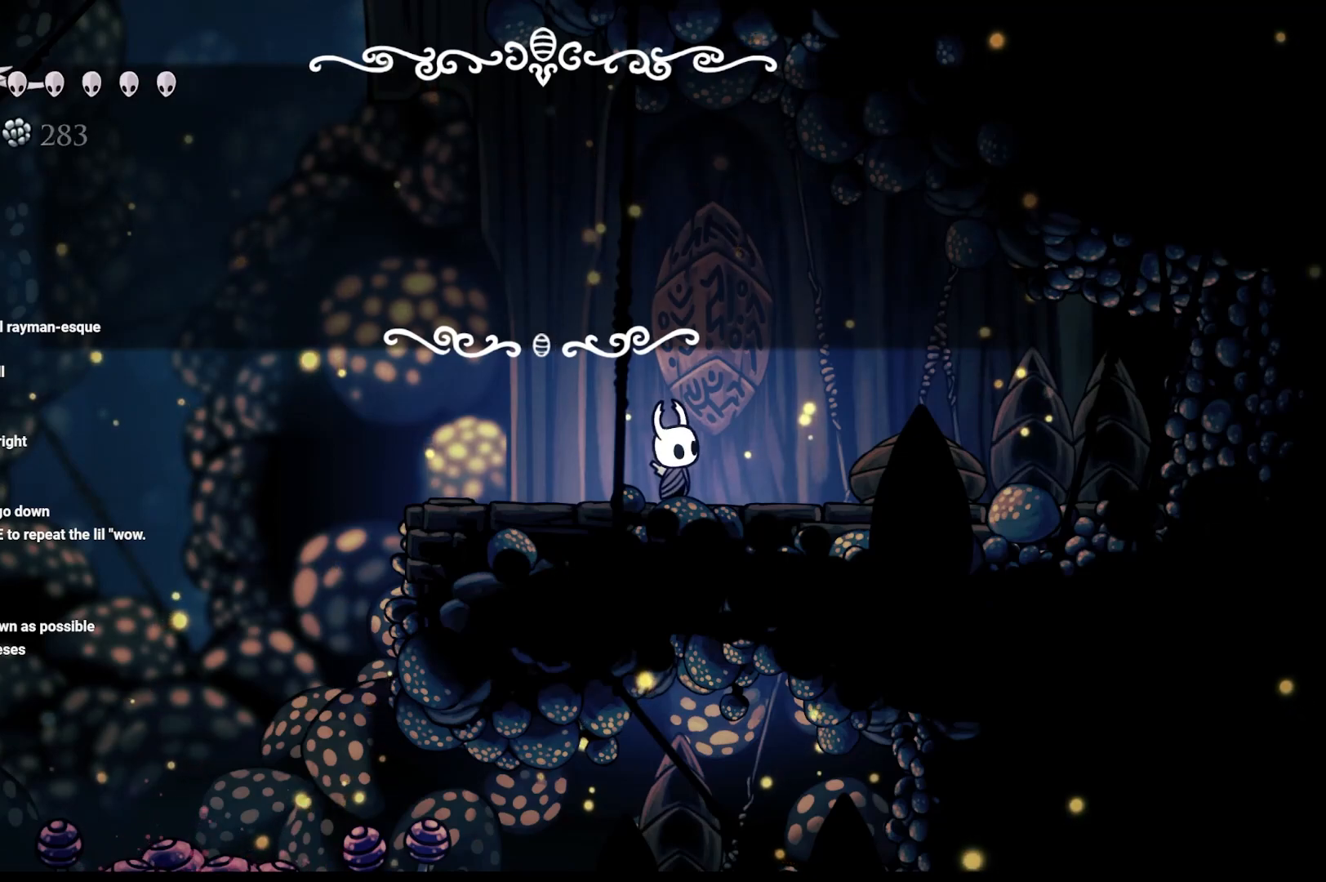
{"buttons": [], "left_stick": "right", "right_stick": "center", "events": [[67, "left_stick", "right"], [133, "A", "up"]]}
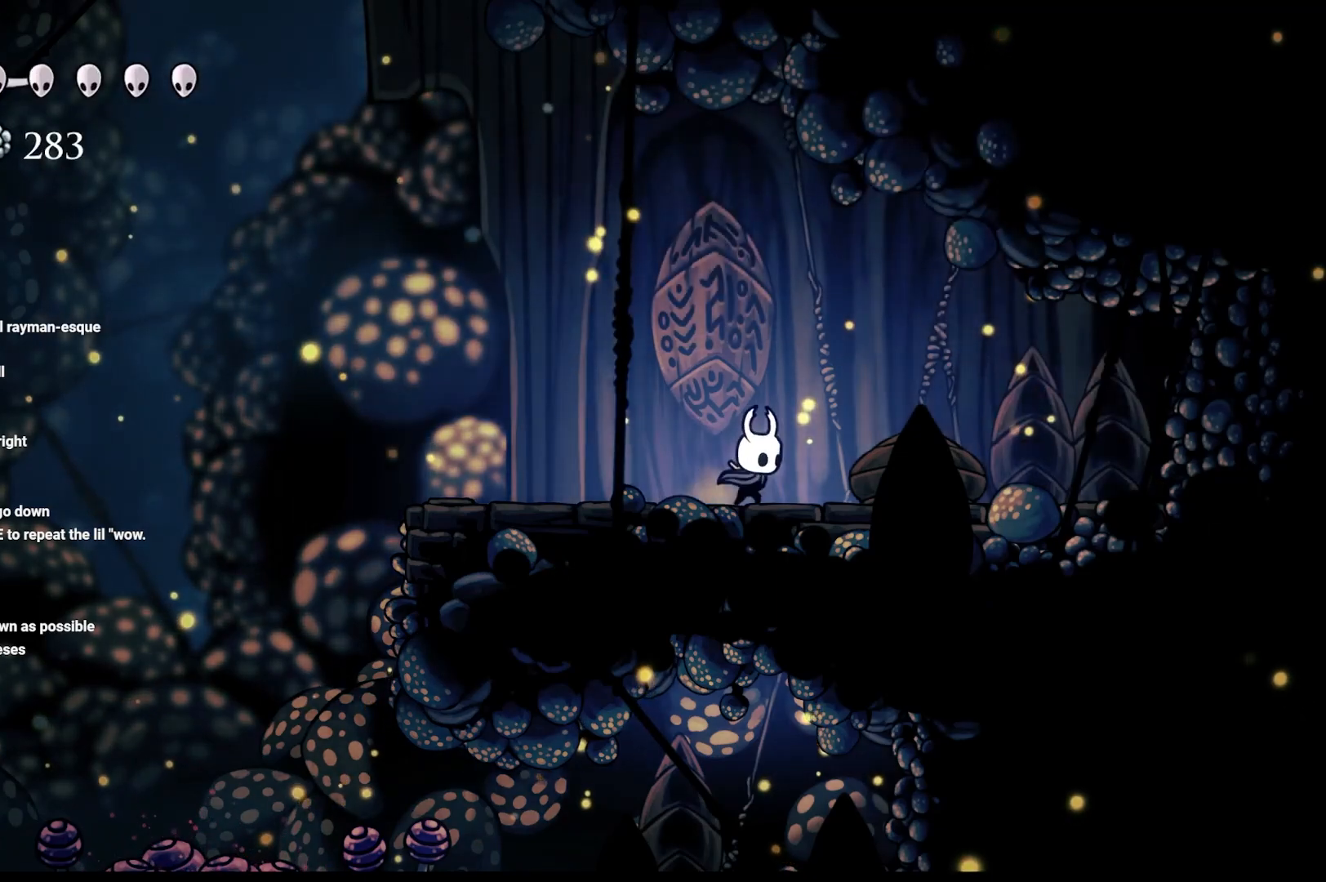
{"buttons": [], "left_stick": "right", "right_stick": "center", "events": []}
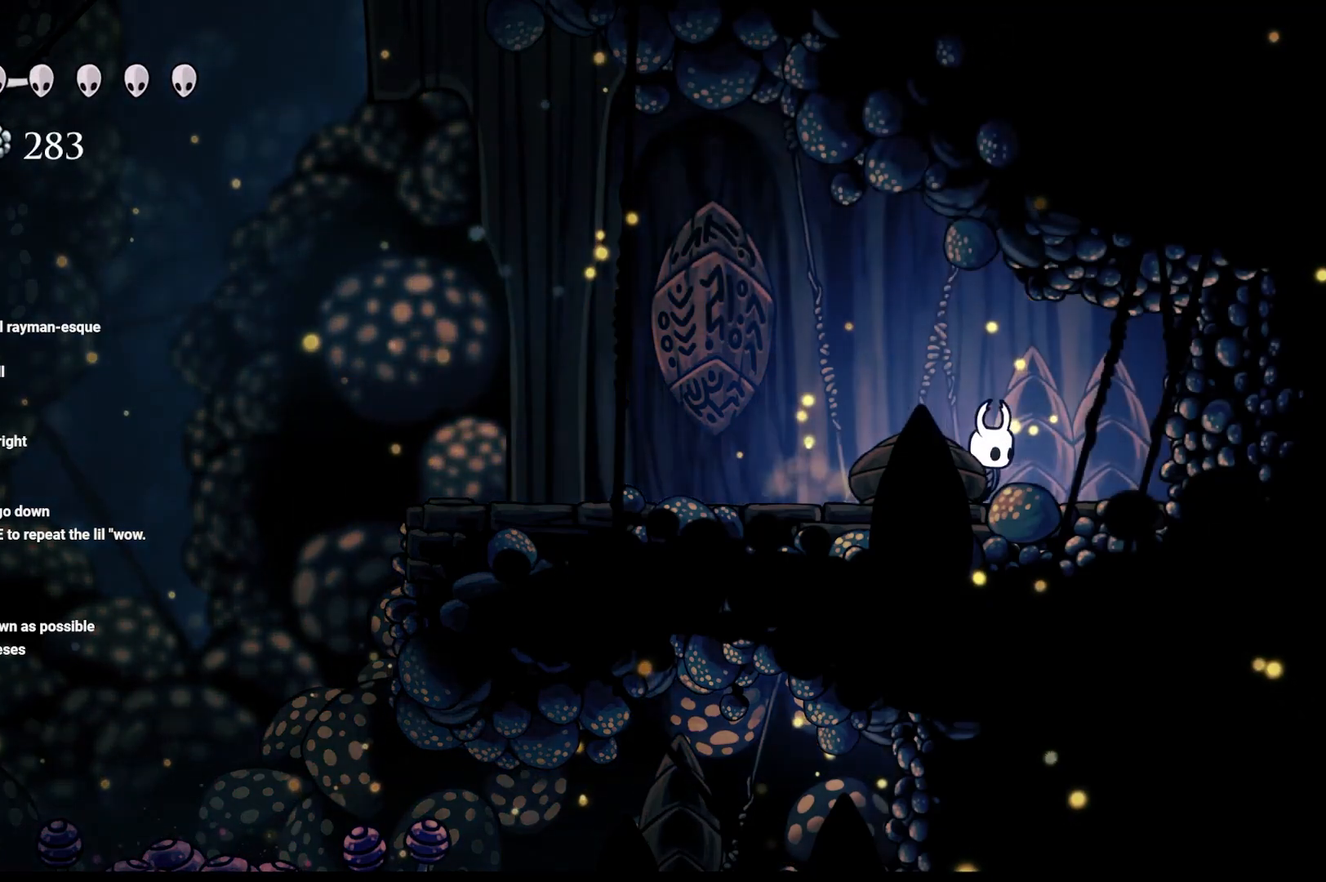
{"buttons": [], "left_stick": "left", "right_stick": "center", "events": [[333, "left_stick", "up-left"], [450, "left_stick", "left"]]}
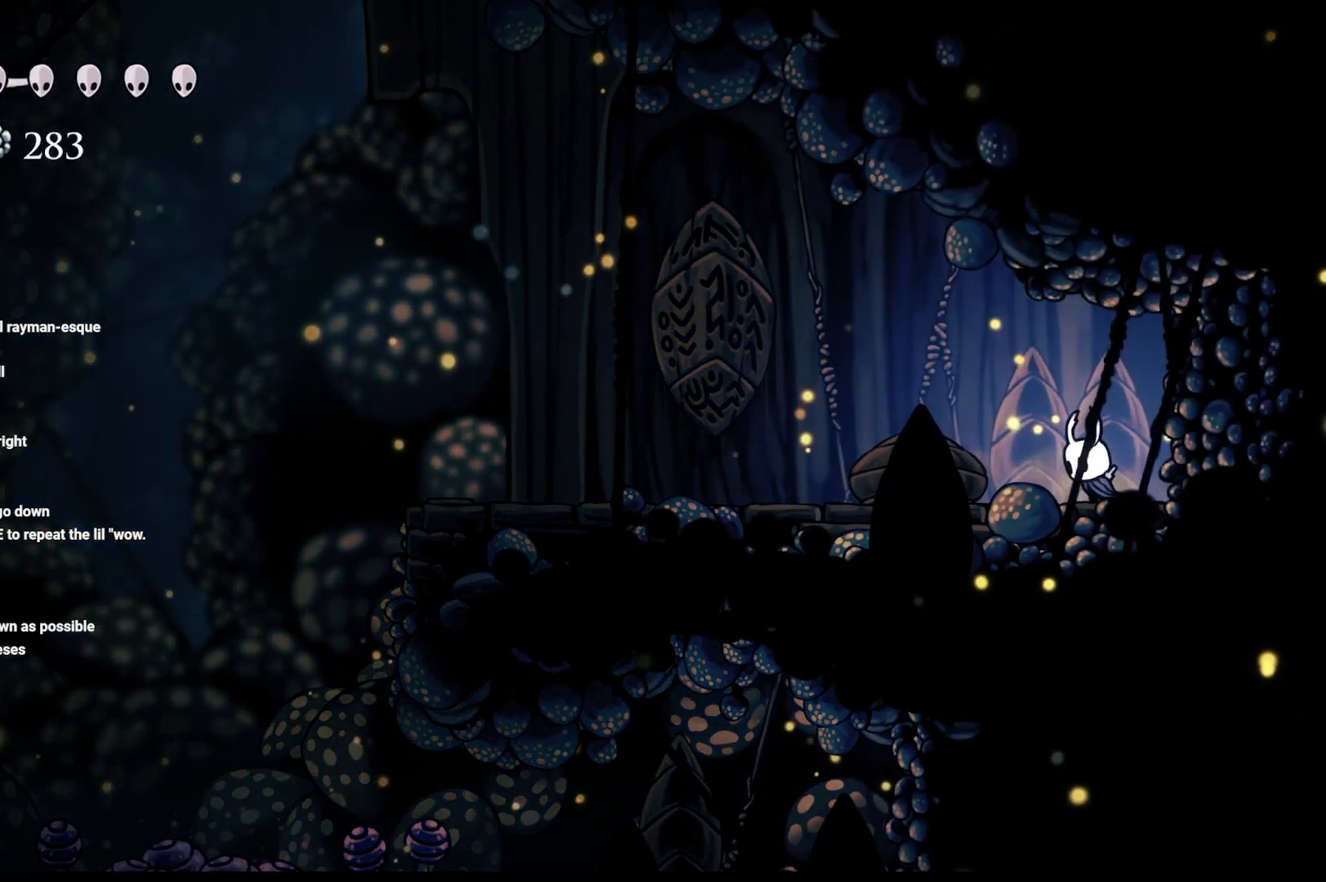
{"buttons": [], "left_stick": "left", "right_stick": "center", "events": [[83, "R2", "down"], [217, "R2", "up"]]}
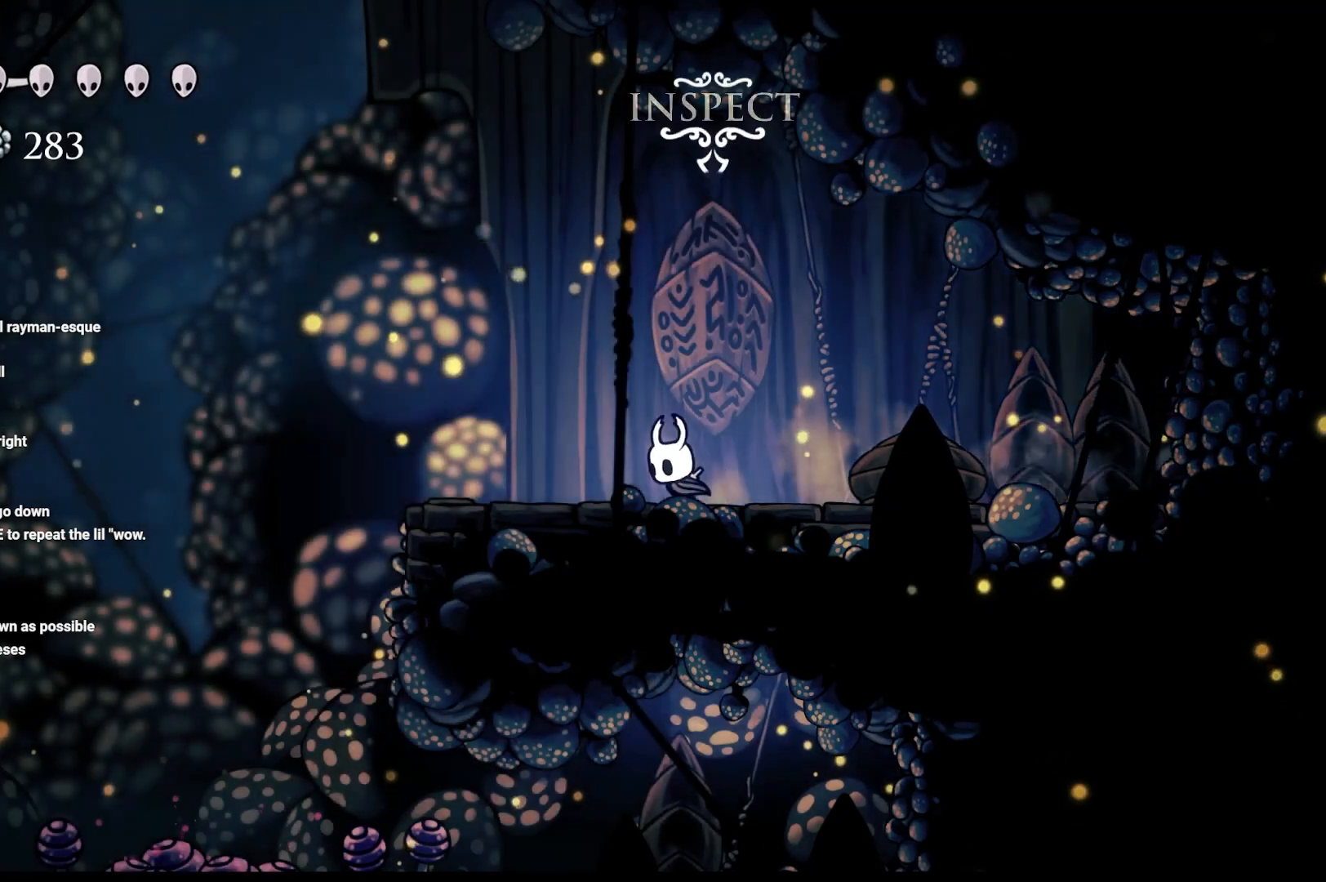
{"buttons": ["A"], "left_stick": "left", "right_stick": "center", "events": [[500, "A", "down"]]}
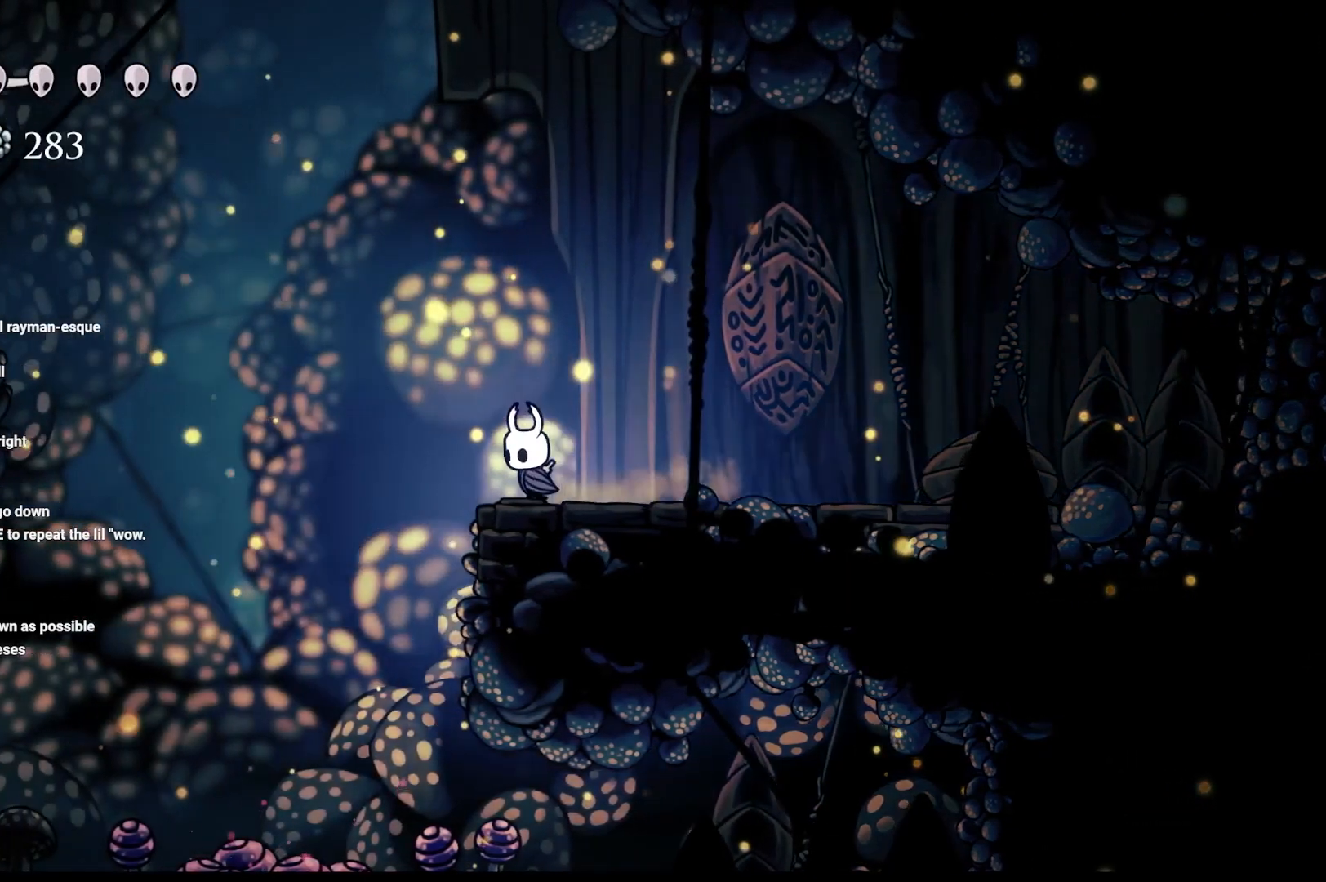
{"buttons": ["A", "R2"], "left_stick": "left", "right_stick": "center", "events": [[450, "R2", "down"]]}
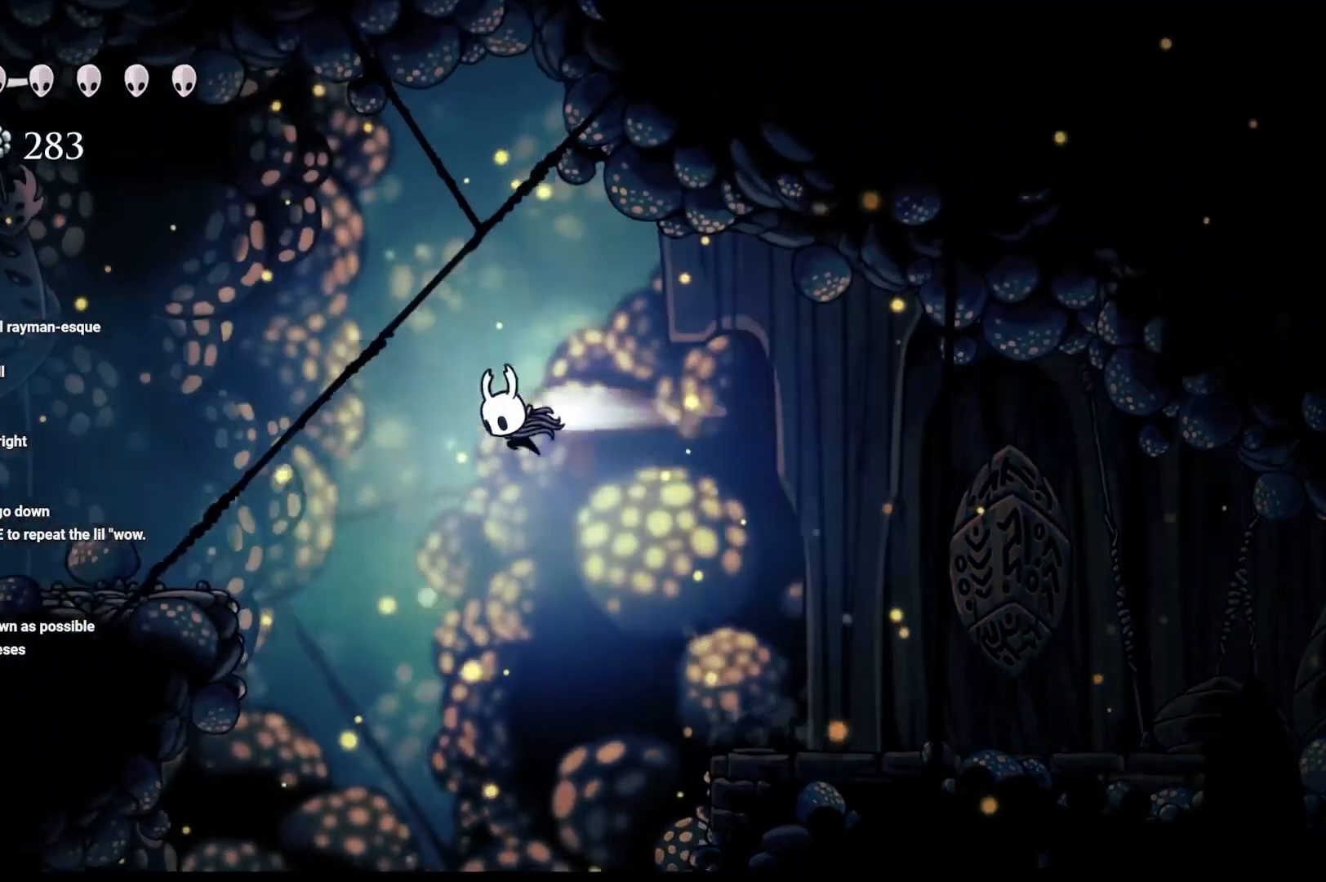
{"buttons": [], "left_stick": "left", "right_stick": "center", "events": [[417, "A", "up"], [450, "R2", "up"]]}
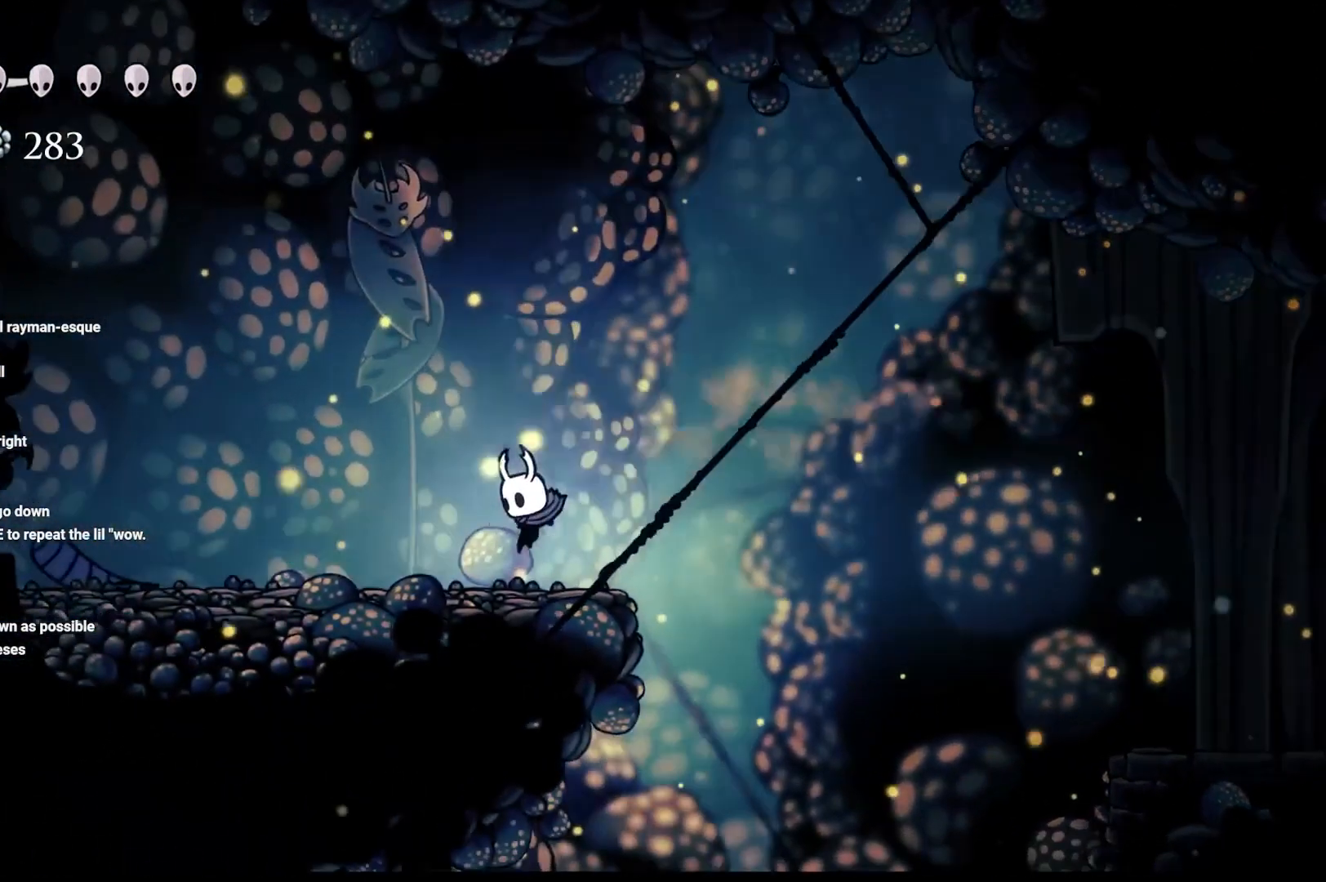
{"buttons": [], "left_stick": "left", "right_stick": "center", "events": [[217, "R2", "down"], [433, "R2", "up"]]}
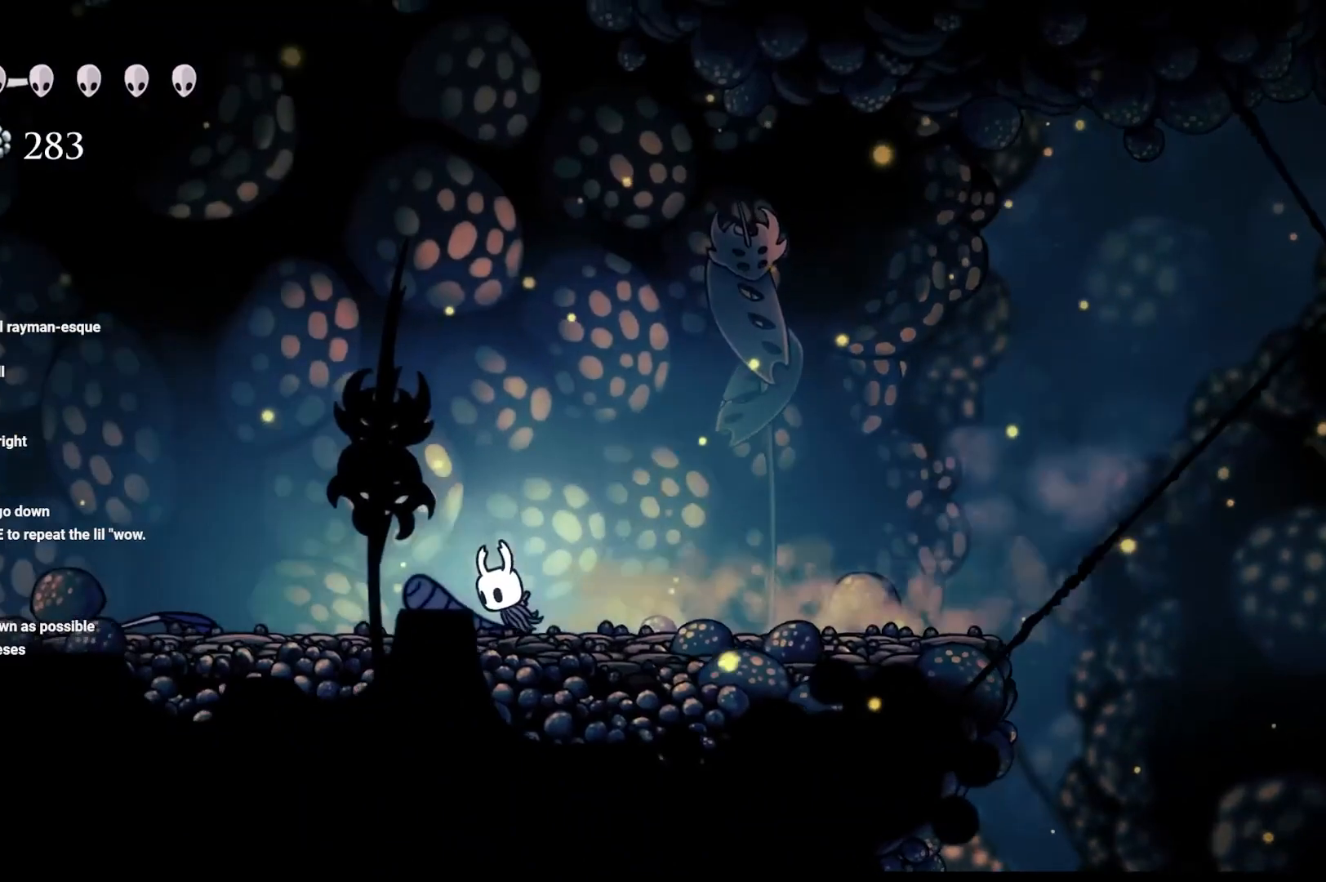
{"buttons": [], "left_stick": "left", "right_stick": "center", "events": []}
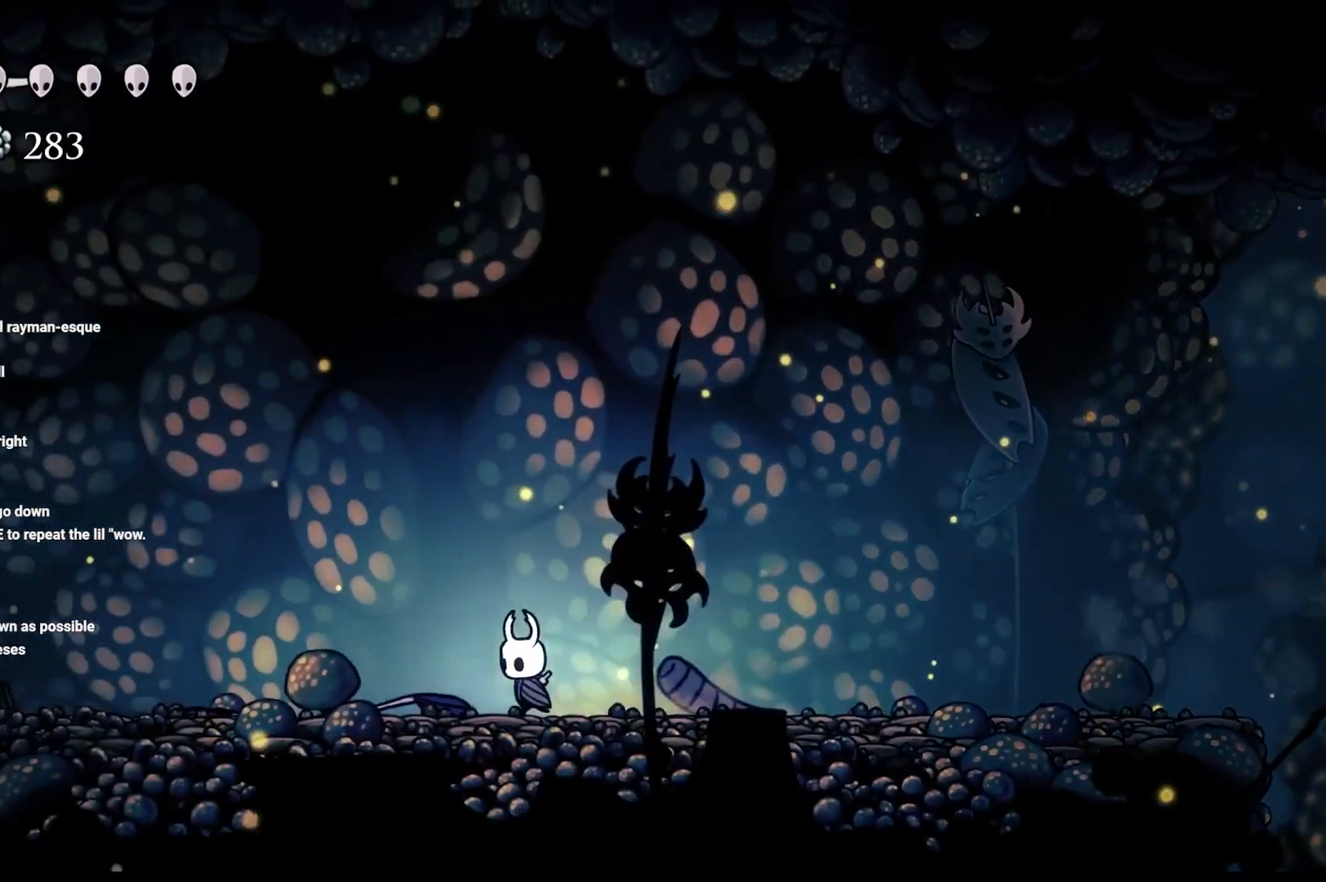
{"buttons": [], "left_stick": "right", "right_stick": "center", "events": [[150, "left_stick", "right"]]}
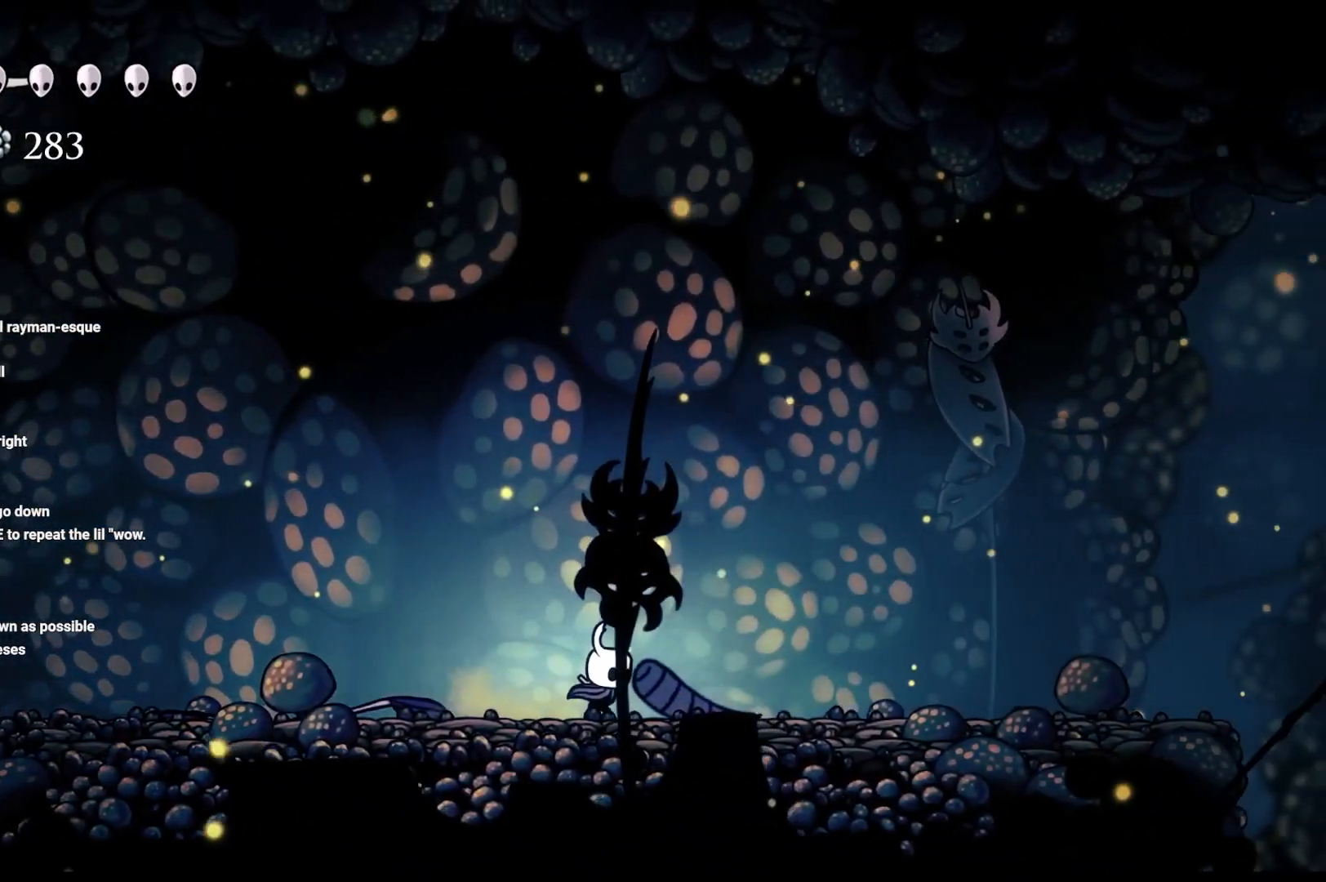
{"buttons": [], "left_stick": "up-right", "right_stick": "center", "events": [[183, "left_stick", "up-right"]]}
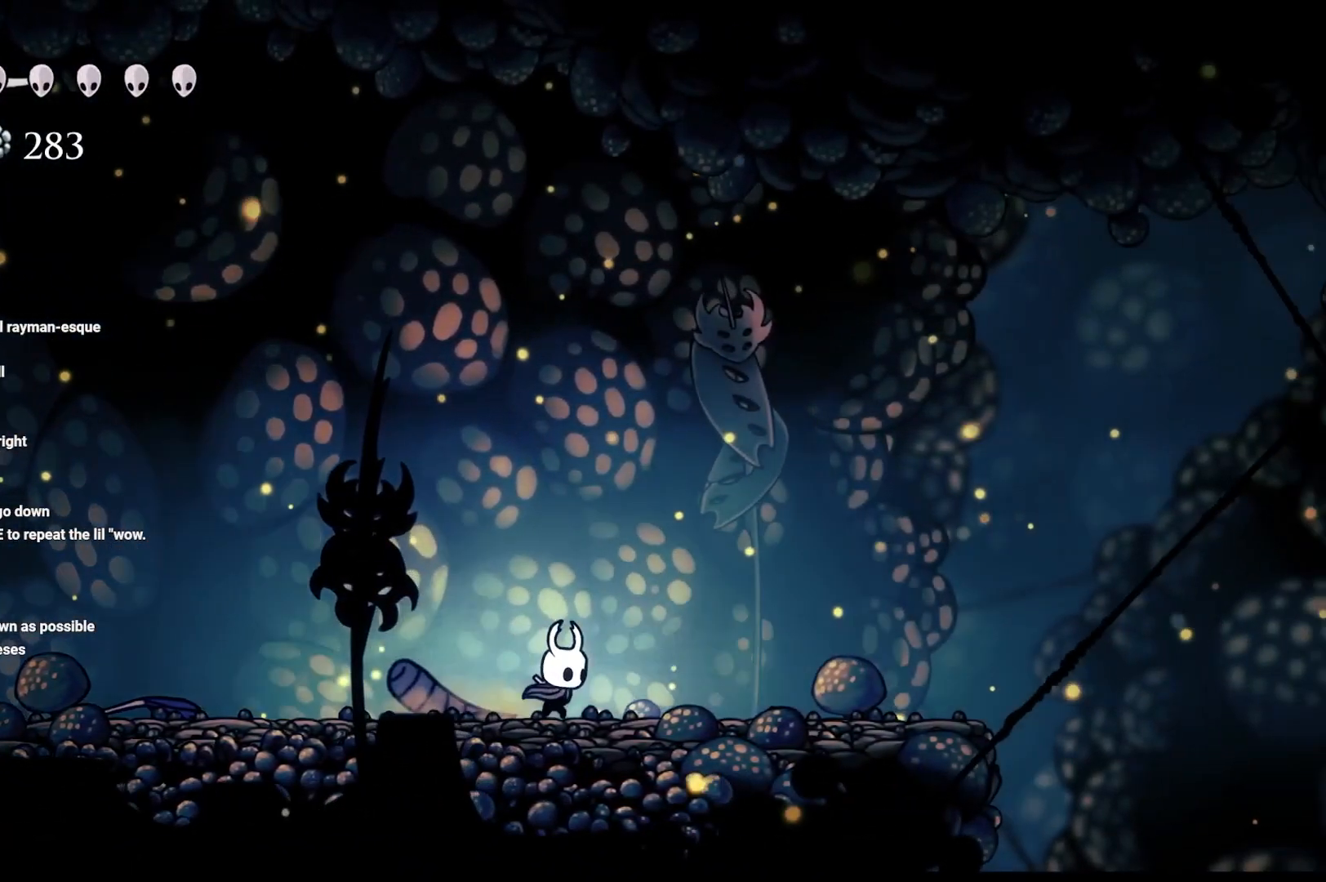
{"buttons": [], "left_stick": "center", "right_stick": "center", "events": [[167, "left_stick", "center"]]}
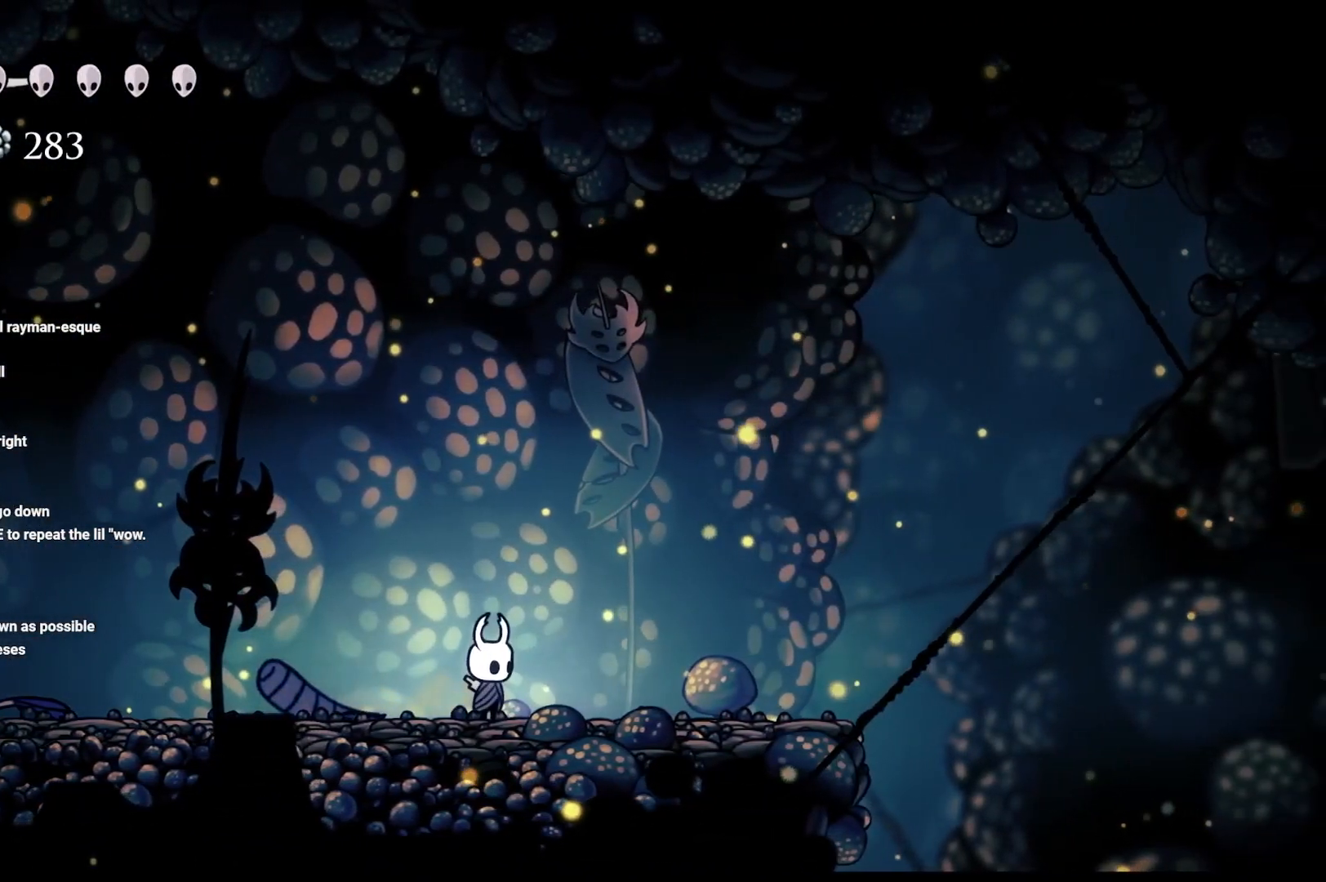
{"buttons": [], "left_stick": "center", "right_stick": "center", "events": [[83, "left_stick", "right"], [283, "left_stick", "center"]]}